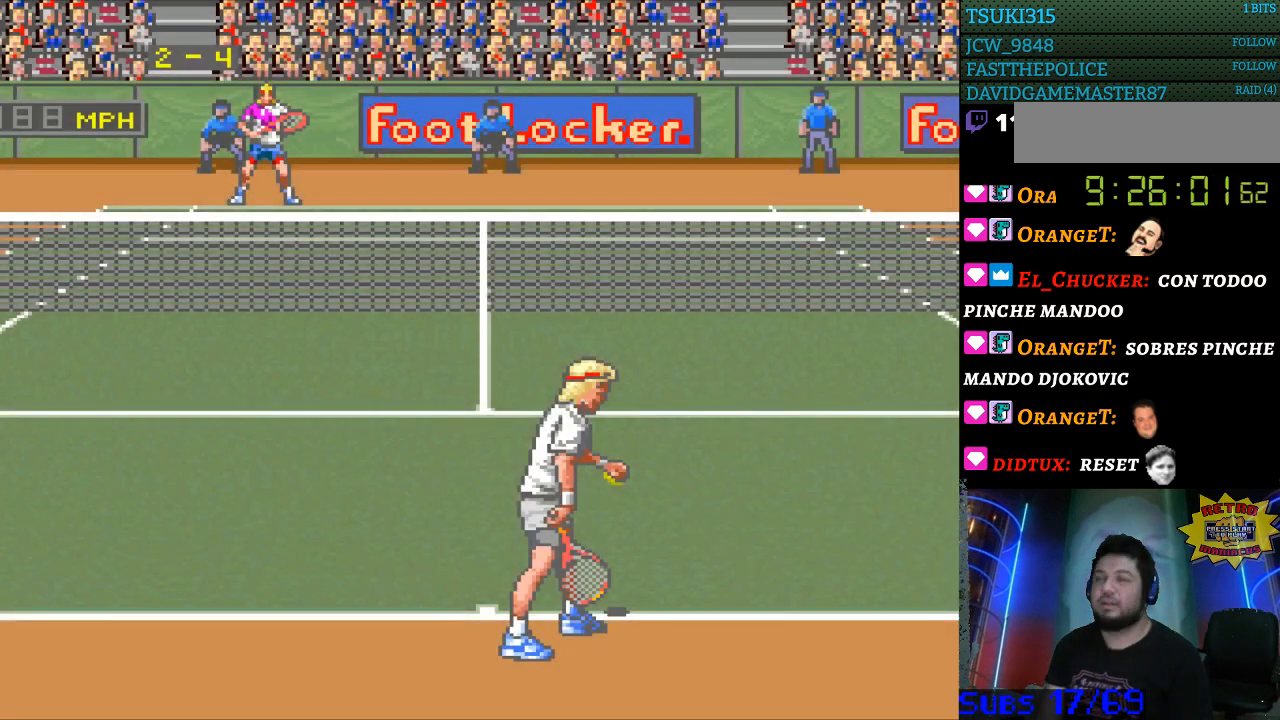
Gameplay with a controller (Nintendo layout); each line is a JSON object with the inputs held at the frame after it. "events" lists button and stick changes between this image and that frame as [ms after this image, input, new state], when the widget could be followed in between. Not read: L3 R3.
{"buttons": [], "events": [[200, "DPAD_RIGHT", "down"], [300, "DPAD_RIGHT", "up"]]}
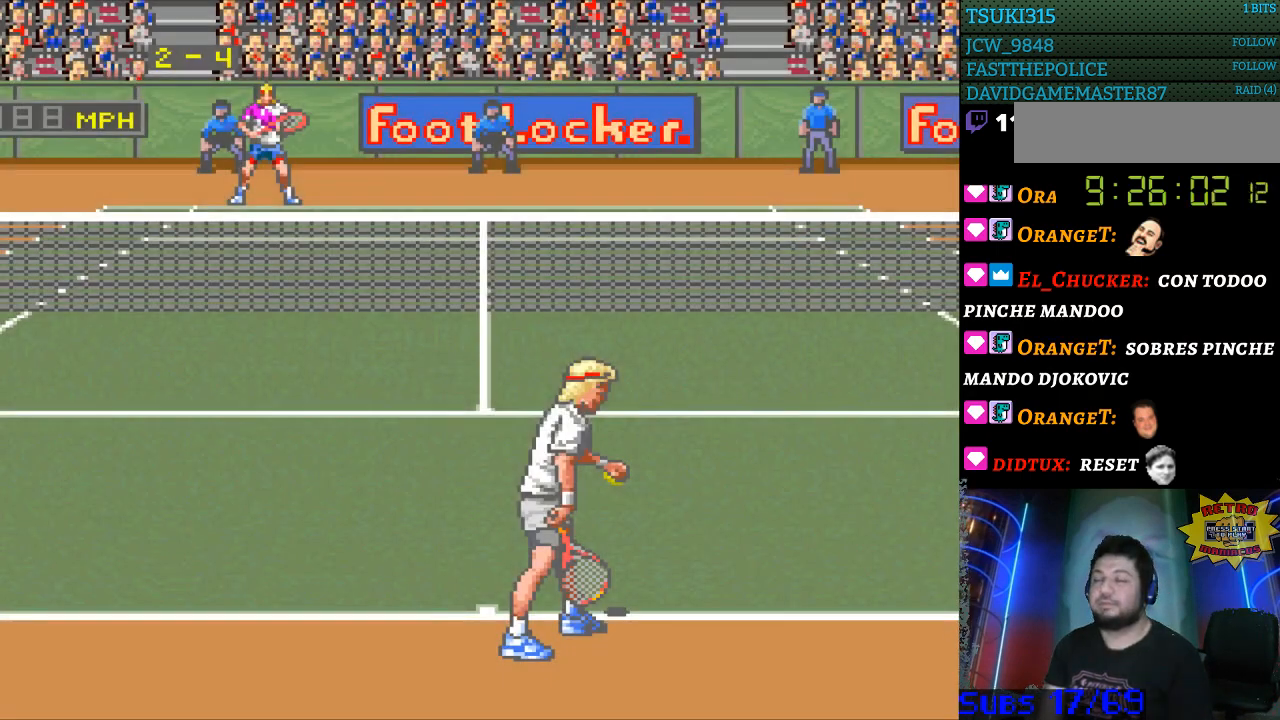
{"buttons": [], "events": [[200, "B", "down"], [267, "B", "up"], [367, "B", "down"], [467, "B", "up"]]}
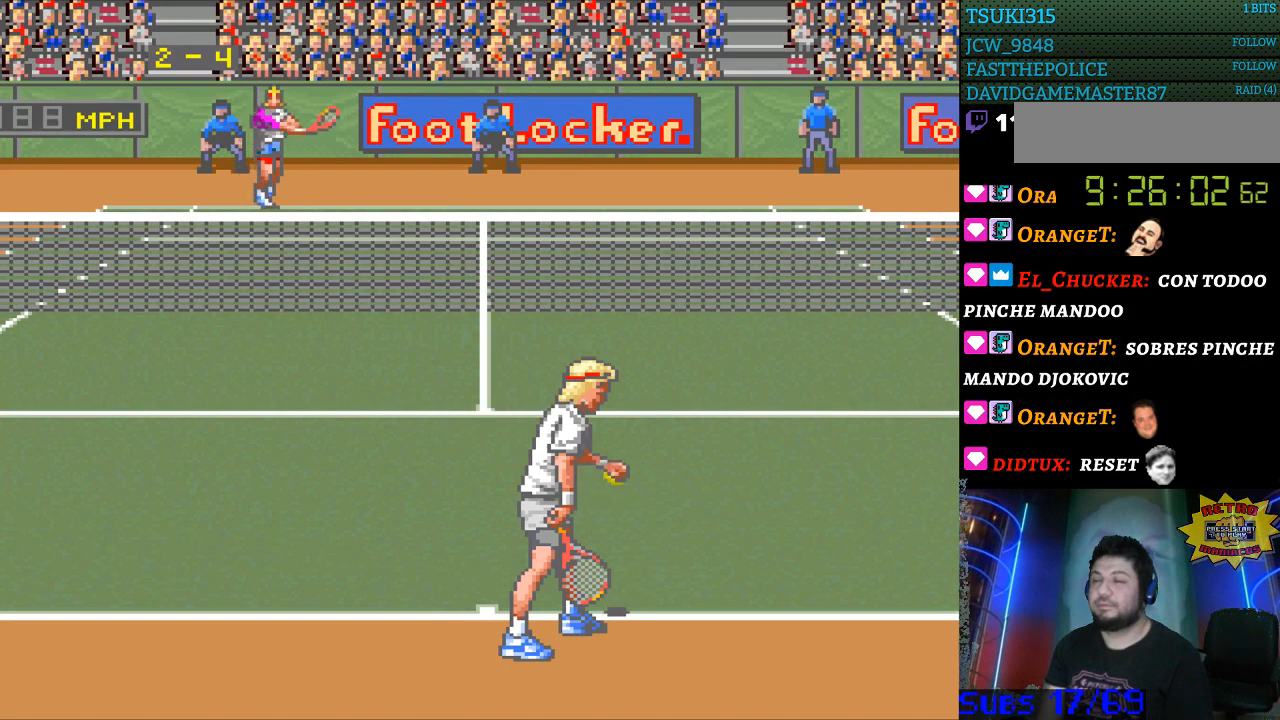
{"buttons": [], "events": []}
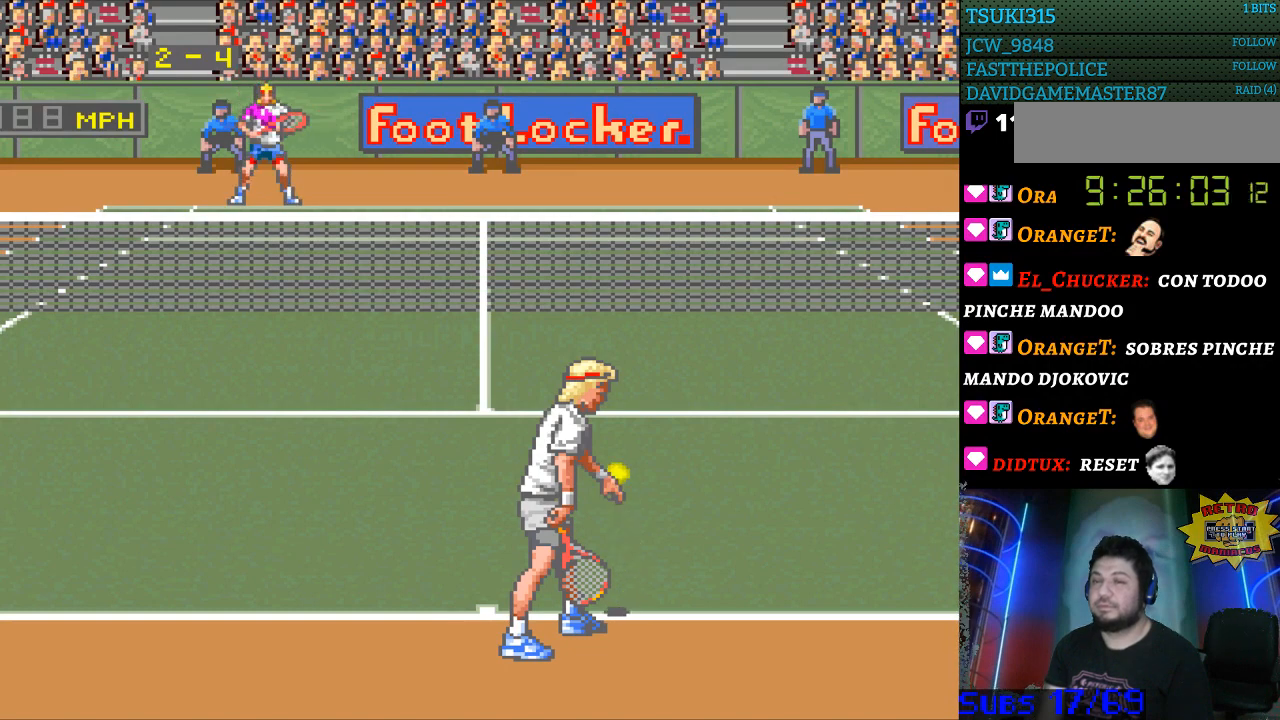
{"buttons": [], "events": [[67, "DPAD_RIGHT", "down"], [267, "DPAD_RIGHT", "up"], [333, "DPAD_LEFT", "down"], [467, "DPAD_LEFT", "up"]]}
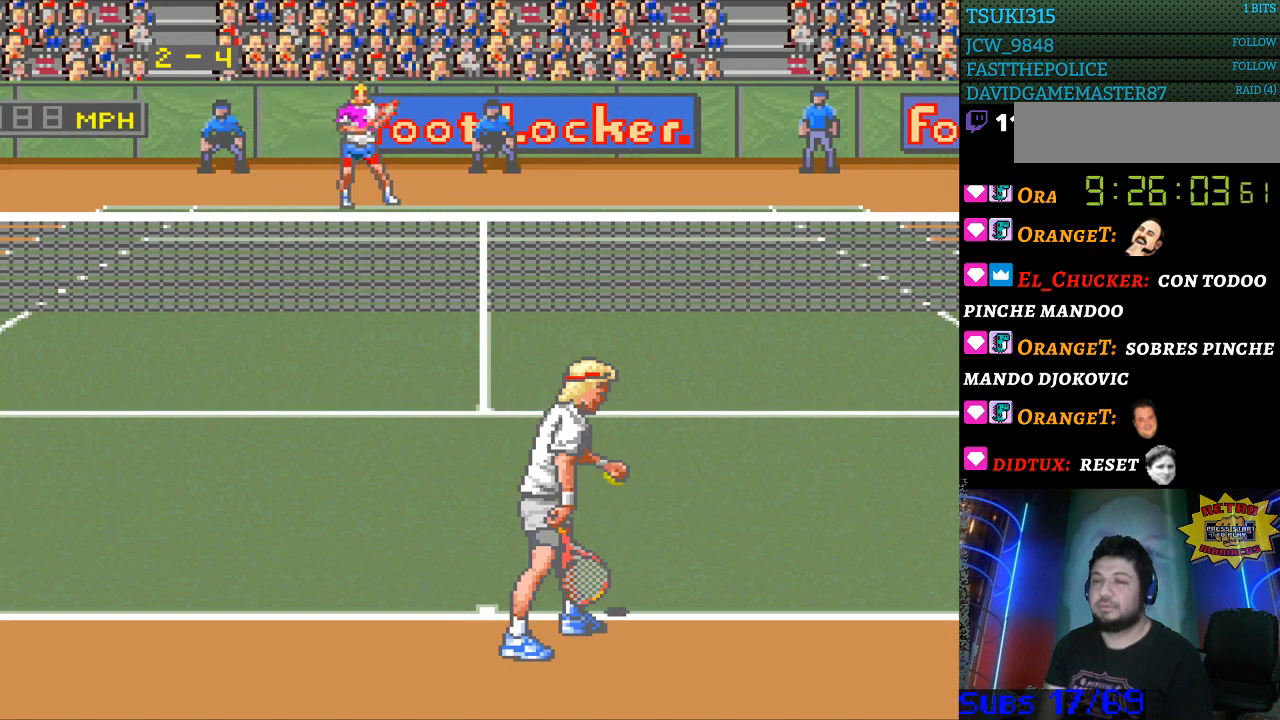
{"buttons": [], "events": [[233, "DPAD_LEFT", "down"], [300, "DPAD_LEFT", "up"], [400, "DPAD_LEFT", "down"], [500, "DPAD_LEFT", "up"]]}
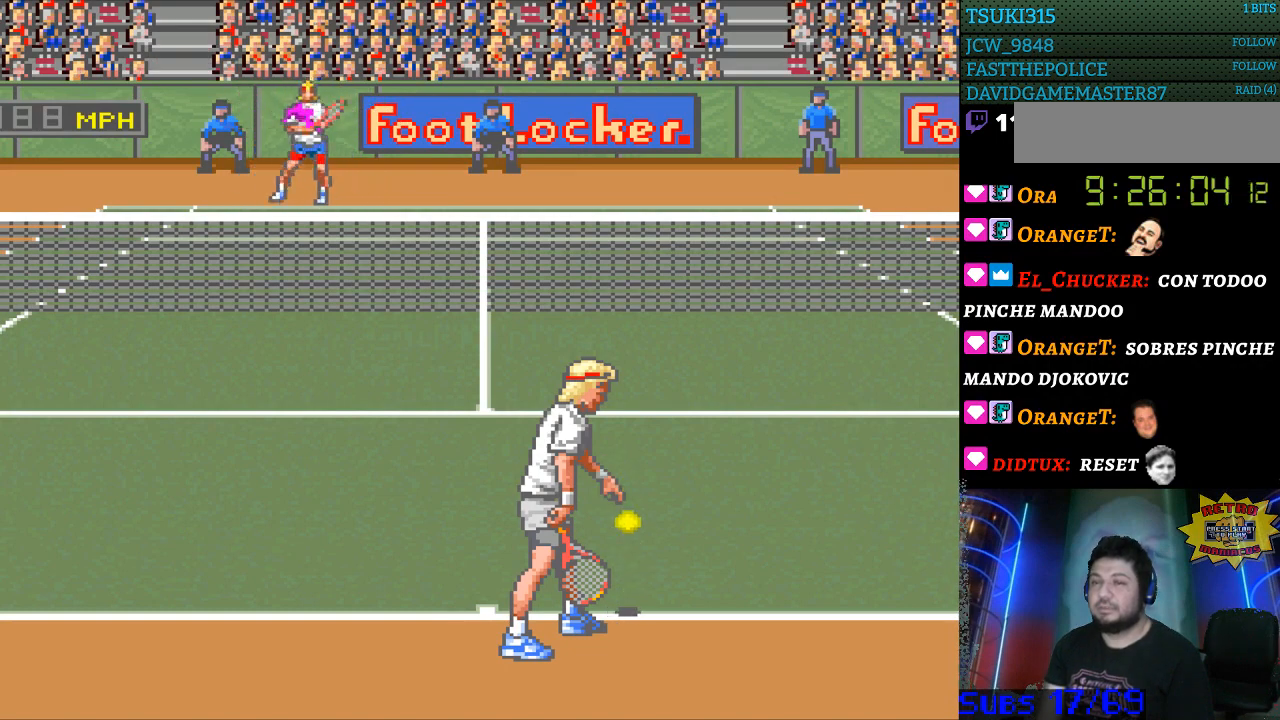
{"buttons": ["DPAD_LEFT"], "events": [[100, "DPAD_RIGHT", "down"], [200, "DPAD_RIGHT", "up"], [467, "DPAD_LEFT", "down"]]}
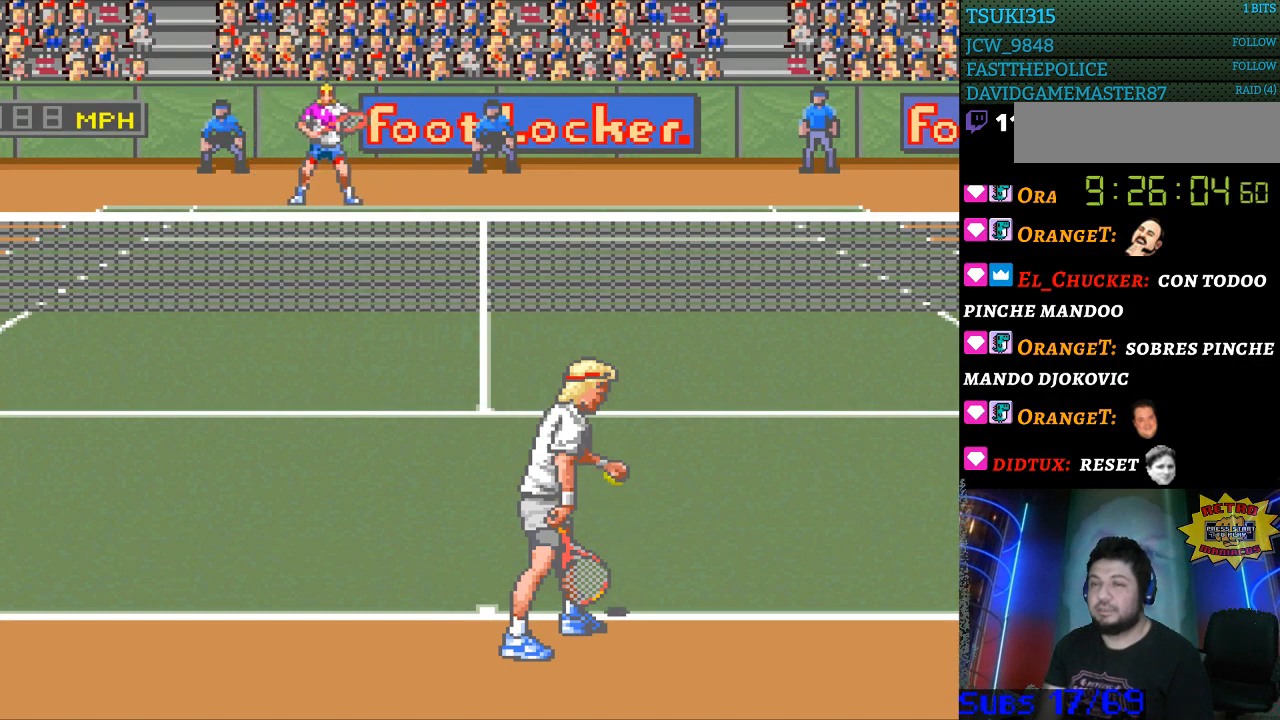
{"buttons": [], "events": [[67, "DPAD_LEFT", "up"], [167, "DPAD_LEFT", "down"], [233, "DPAD_LEFT", "up"], [400, "DPAD_RIGHT", "down"], [467, "DPAD_RIGHT", "up"]]}
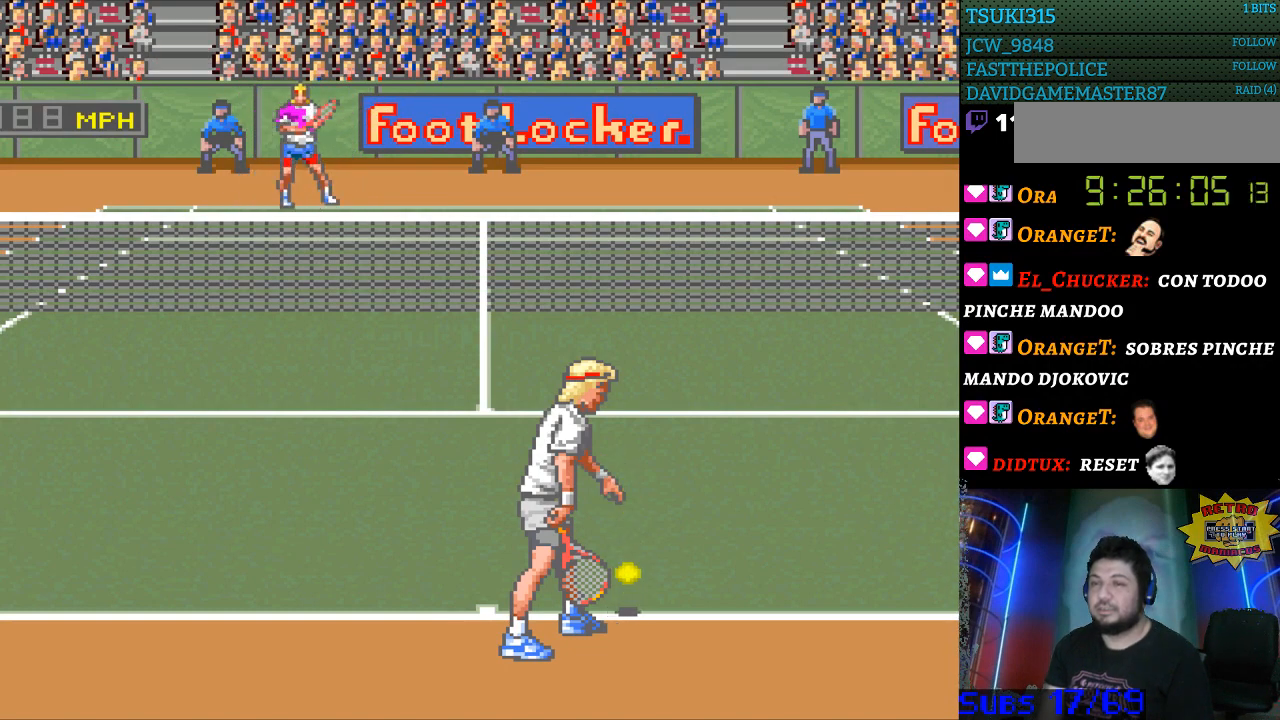
{"buttons": [], "events": [[333, "DPAD_LEFT", "down"], [400, "DPAD_LEFT", "up"]]}
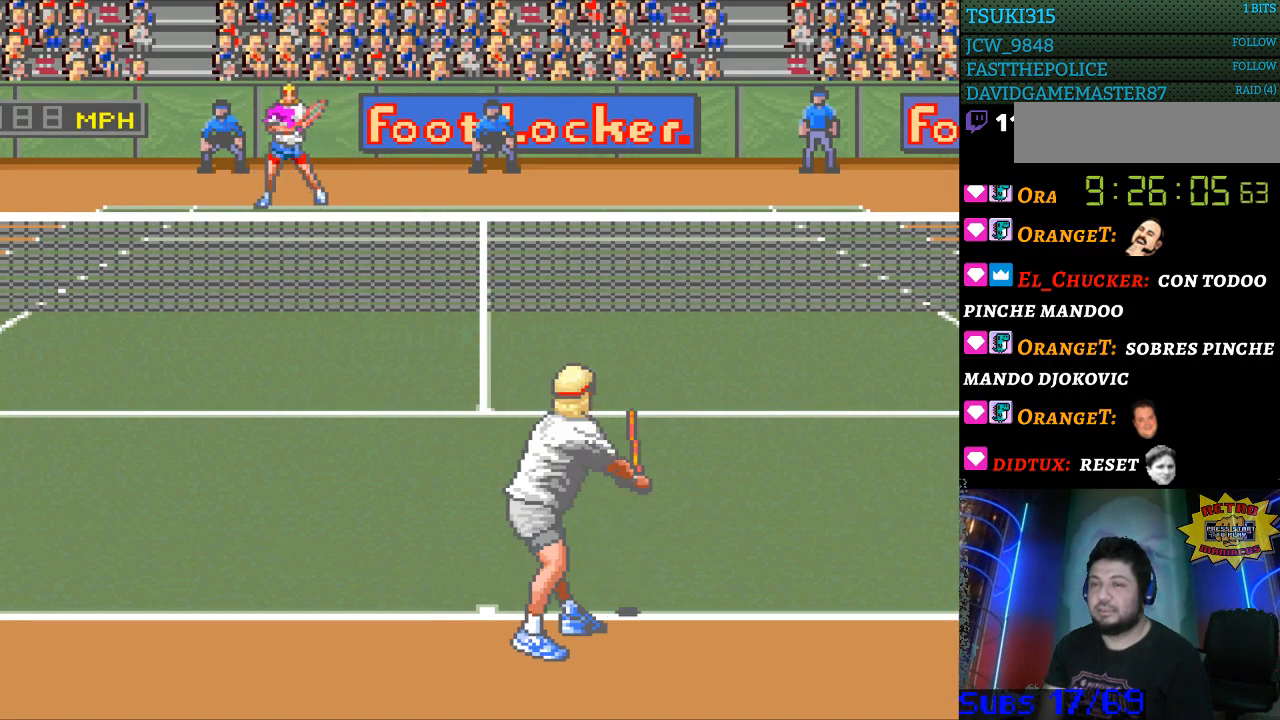
{"buttons": [], "events": [[33, "DPAD_RIGHT", "down"], [100, "DPAD_RIGHT", "up"]]}
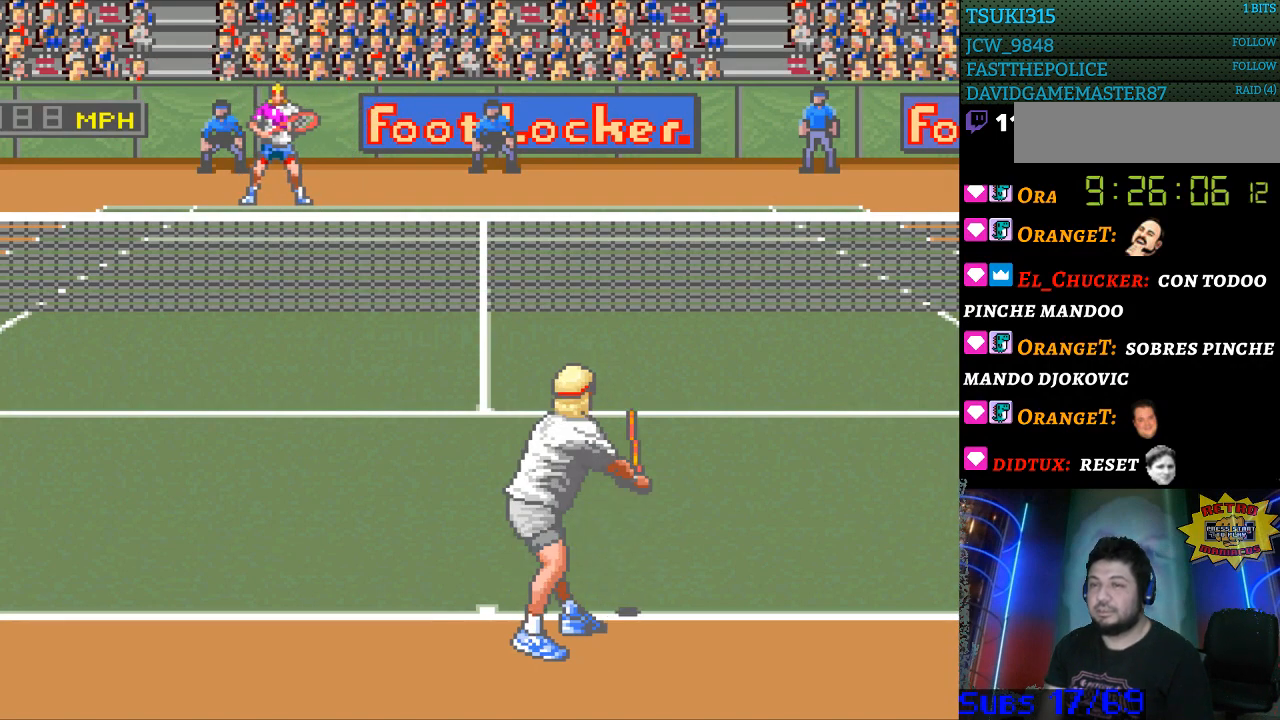
{"buttons": [], "events": [[200, "DPAD_RIGHT", "down"], [233, "DPAD_RIGHT", "up"]]}
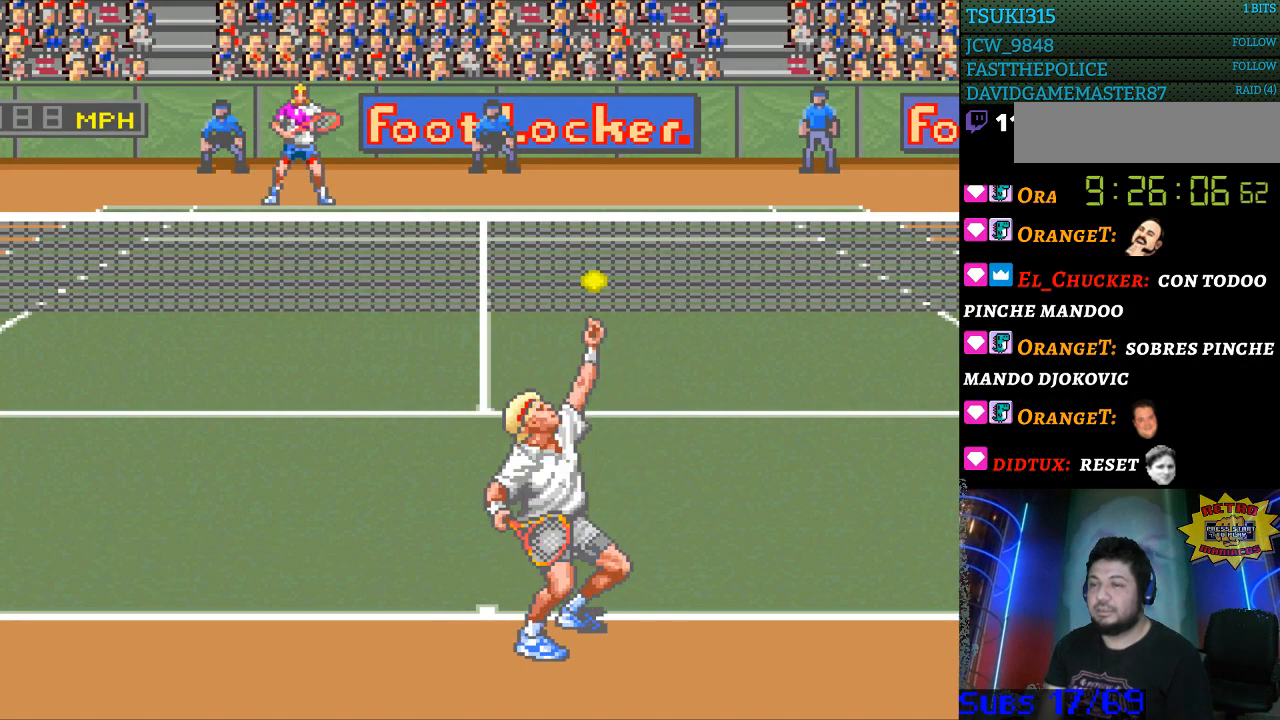
{"buttons": [], "events": []}
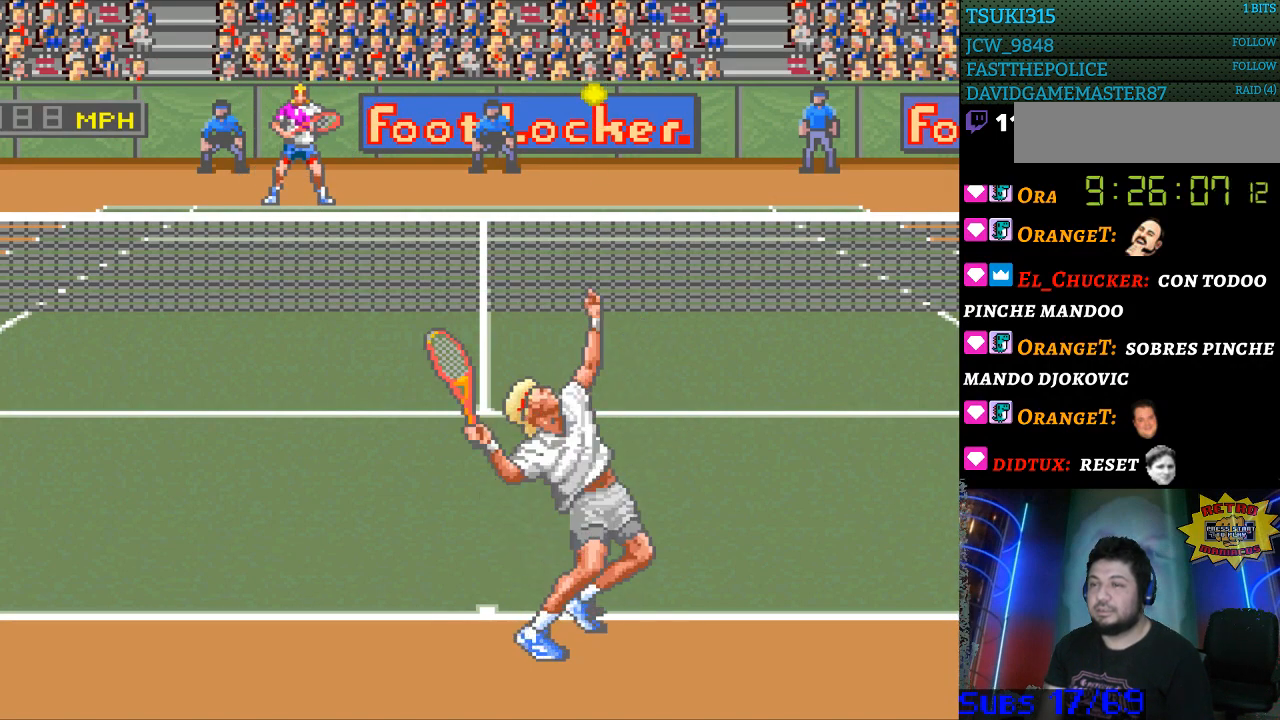
{"buttons": ["DPAD_LEFT"], "events": [[433, "DPAD_LEFT", "down"]]}
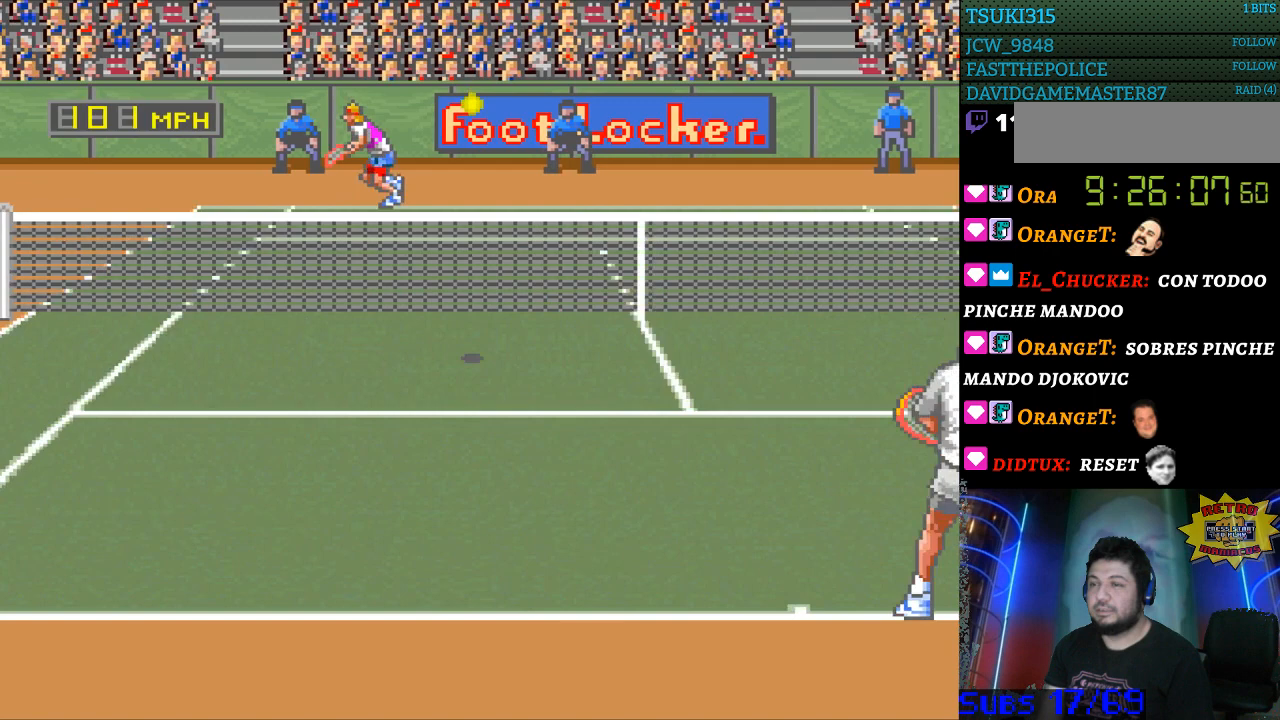
{"buttons": ["B", "DPAD_RIGHT"], "events": [[333, "DPAD_LEFT", "up"], [433, "B", "down"], [433, "DPAD_RIGHT", "down"]]}
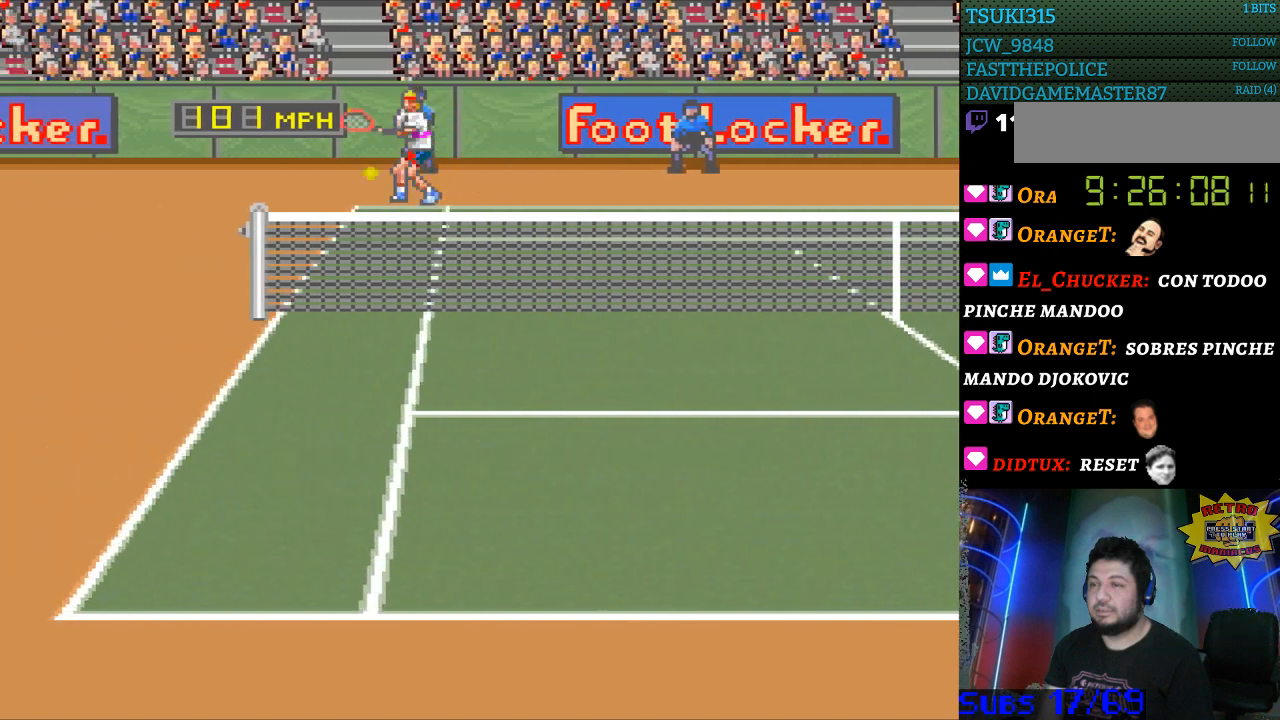
{"buttons": ["DPAD_RIGHT"], "events": [[67, "B", "up"]]}
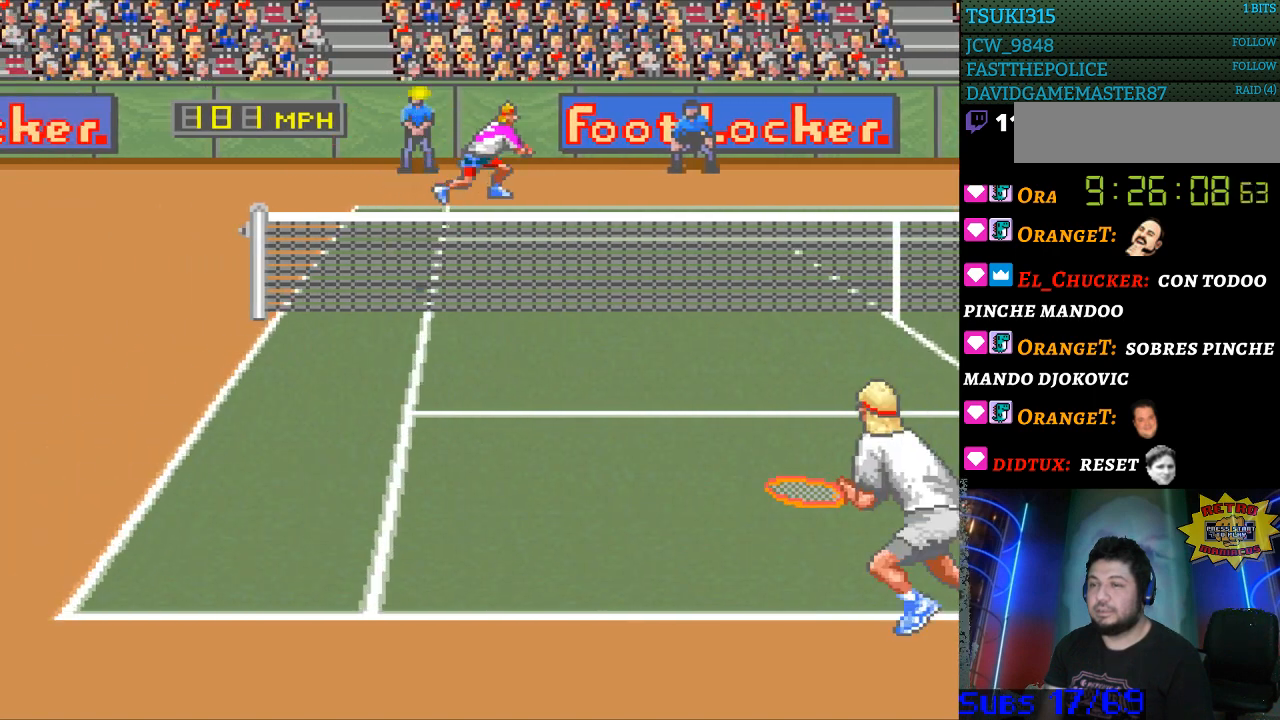
{"buttons": [], "events": [[333, "DPAD_RIGHT", "up"]]}
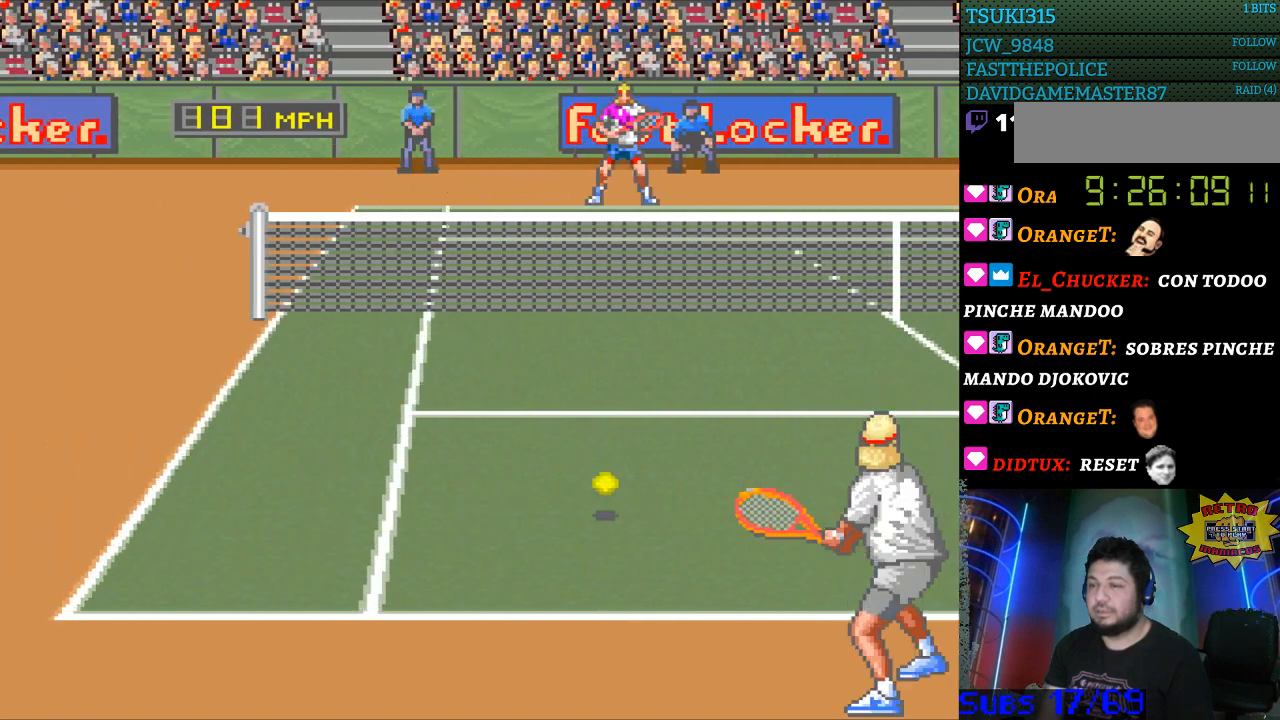
{"buttons": [], "events": []}
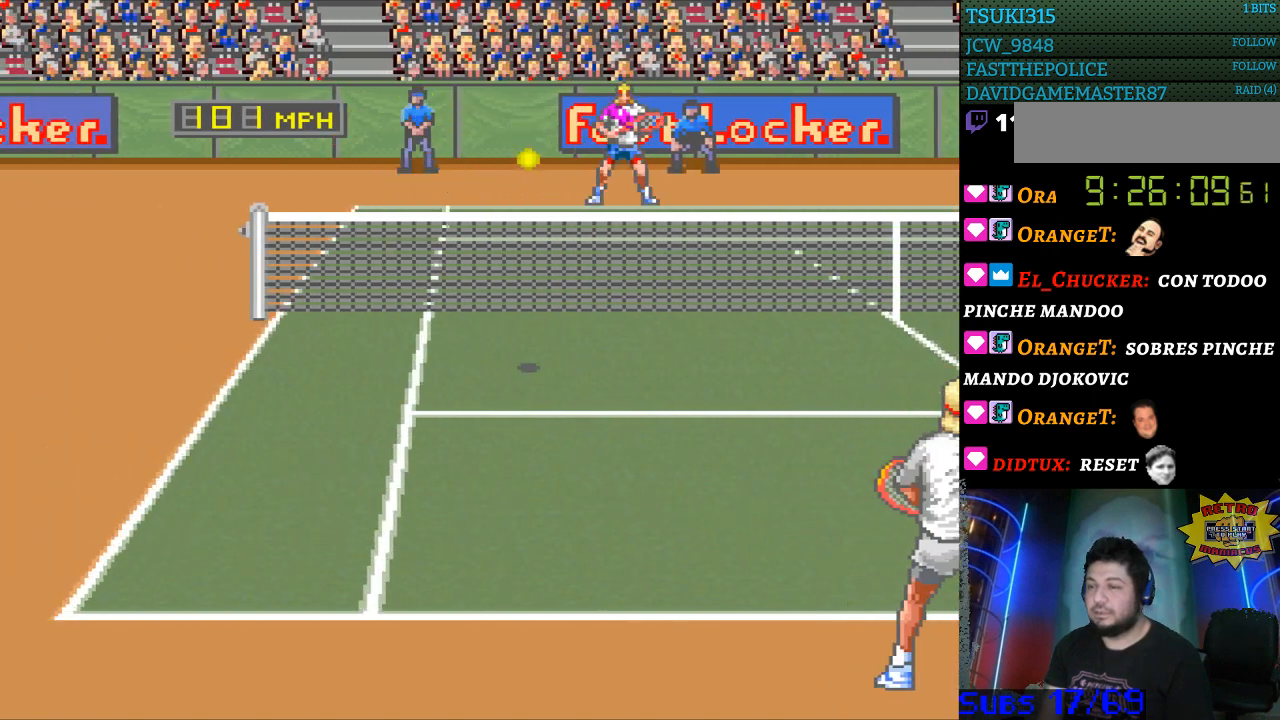
{"buttons": ["DPAD_LEFT"], "events": [[33, "DPAD_LEFT", "down"]]}
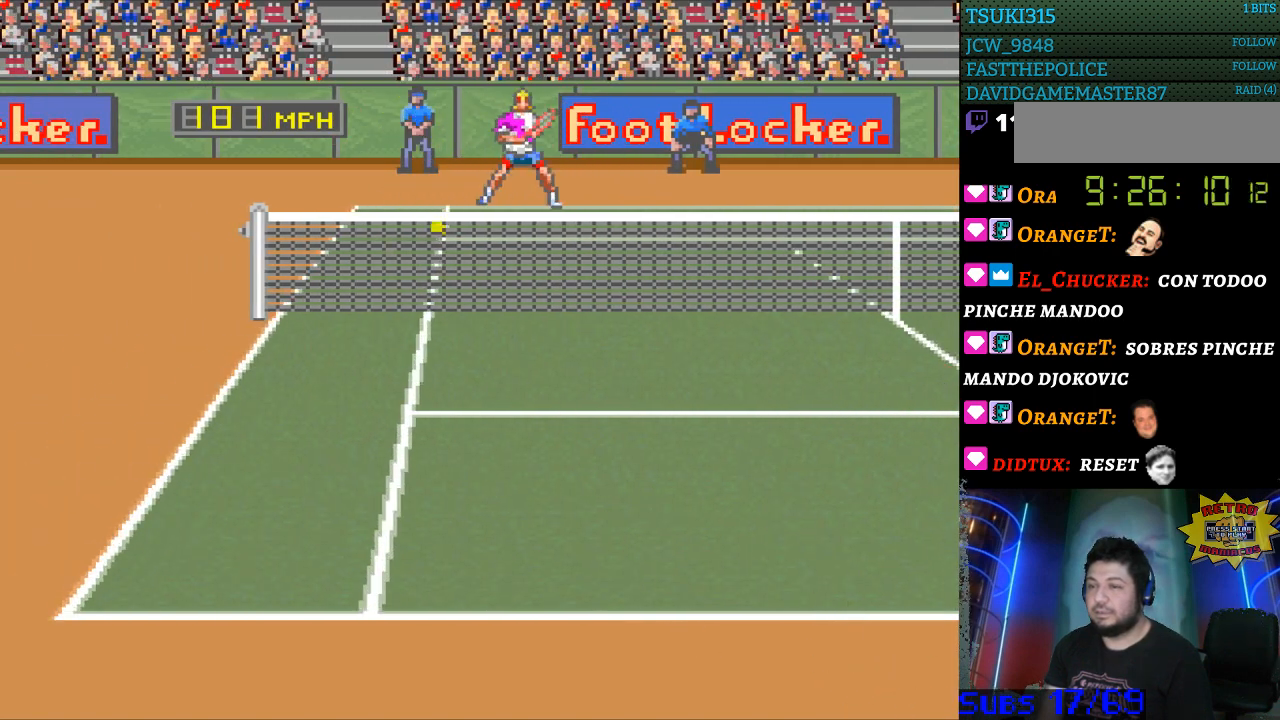
{"buttons": ["DPAD_RIGHT"], "events": [[167, "DPAD_DOWN", "down"], [167, "DPAD_LEFT", "up"], [200, "B", "down"], [200, "DPAD_DOWN", "up"], [200, "DPAD_RIGHT", "down"], [367, "B", "up"]]}
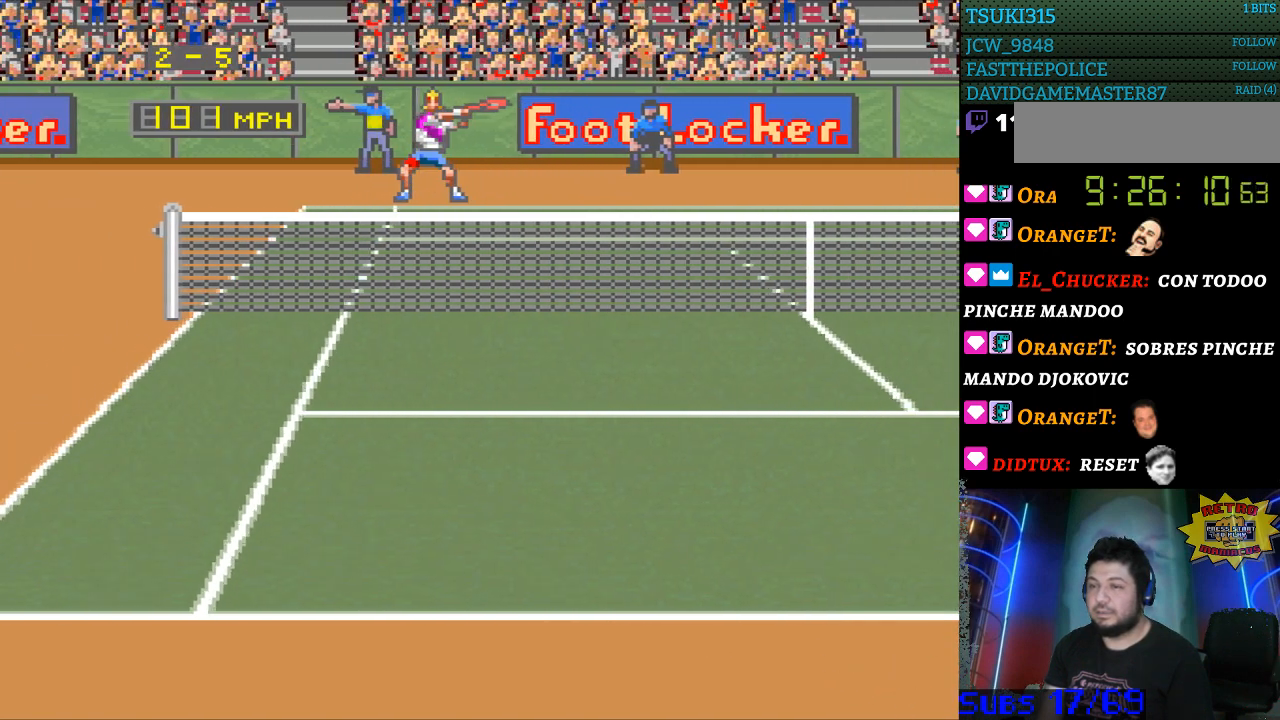
{"buttons": ["DPAD_RIGHT"], "events": [[133, "DPAD_RIGHT", "up"], [433, "DPAD_RIGHT", "down"]]}
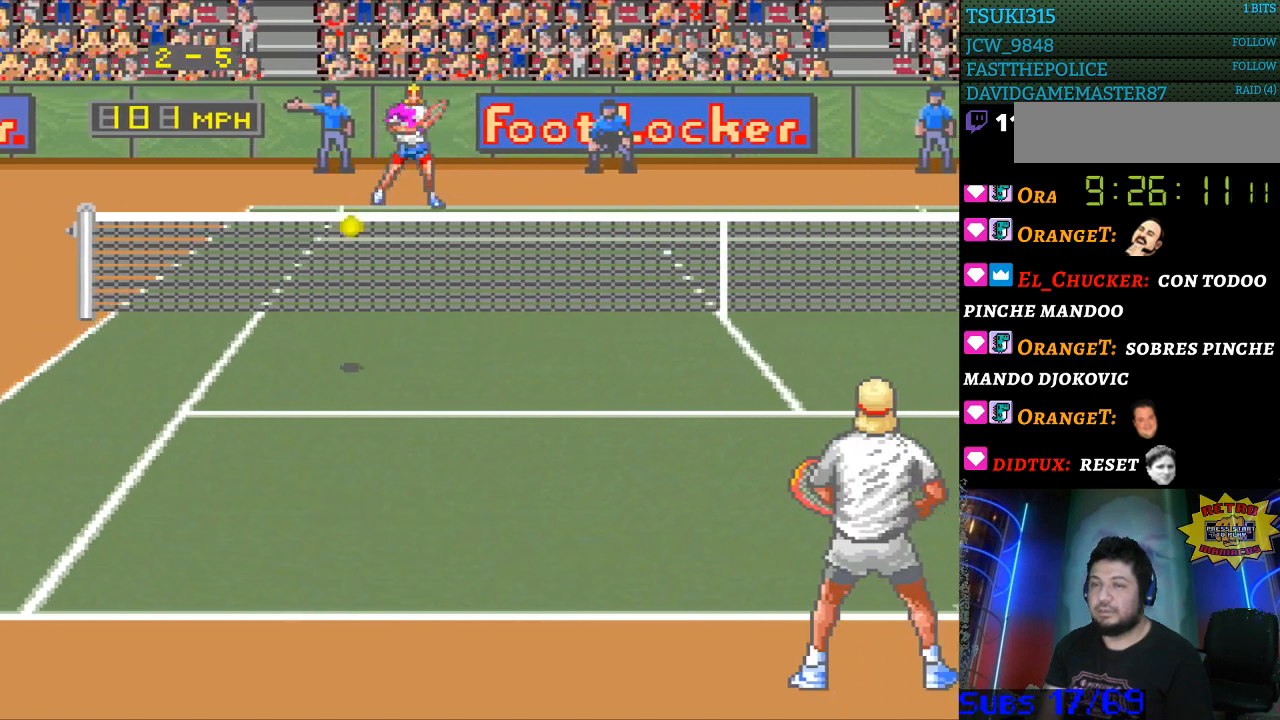
{"buttons": [], "events": [[100, "DPAD_RIGHT", "up"]]}
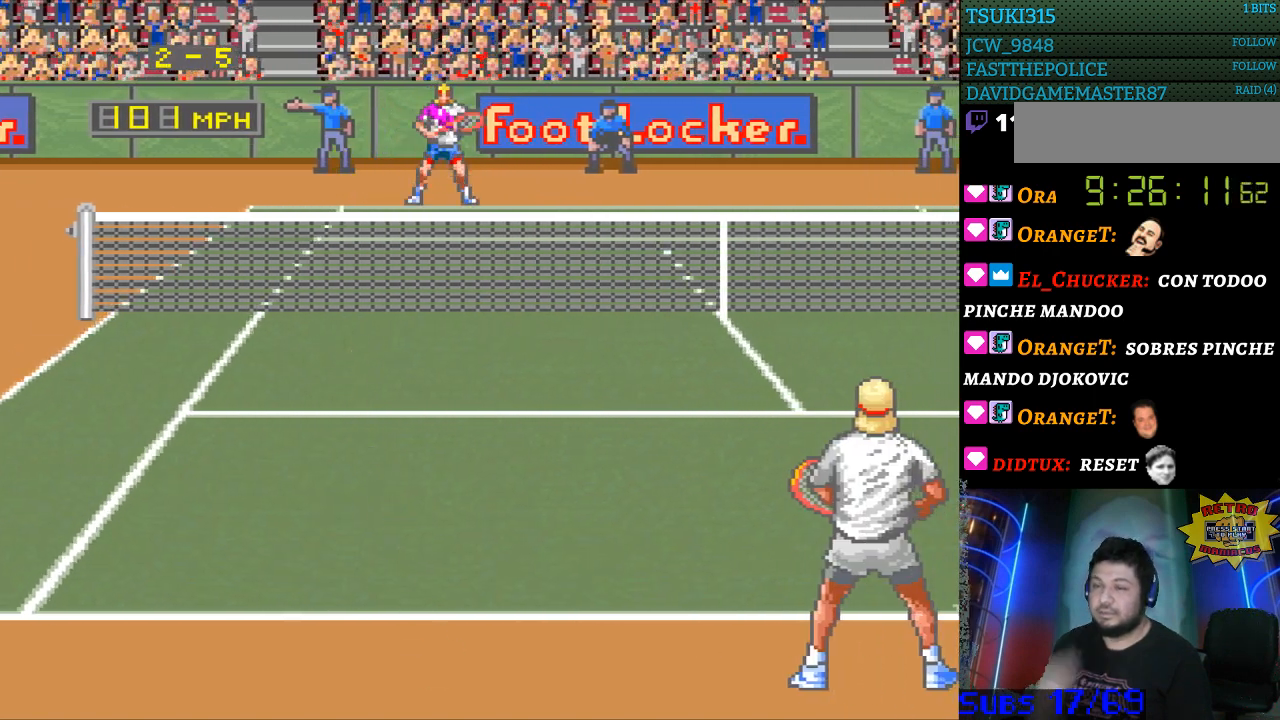
{"buttons": [], "events": []}
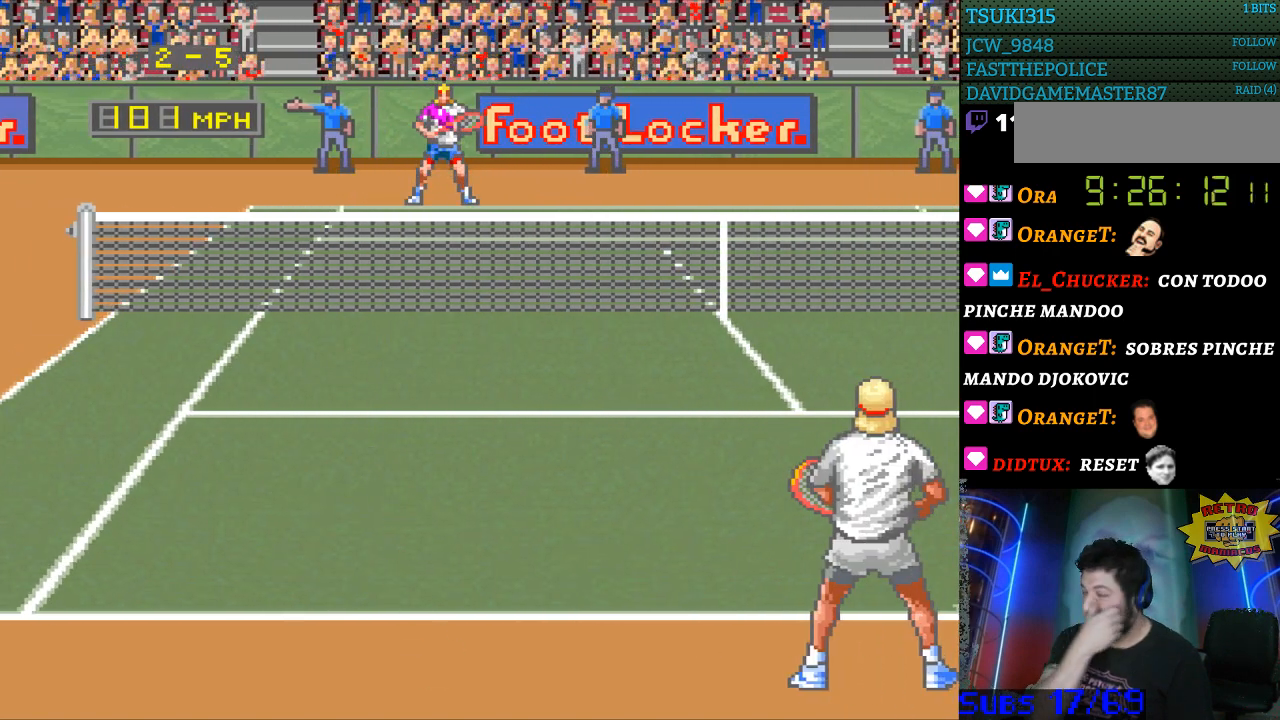
{"buttons": [], "events": []}
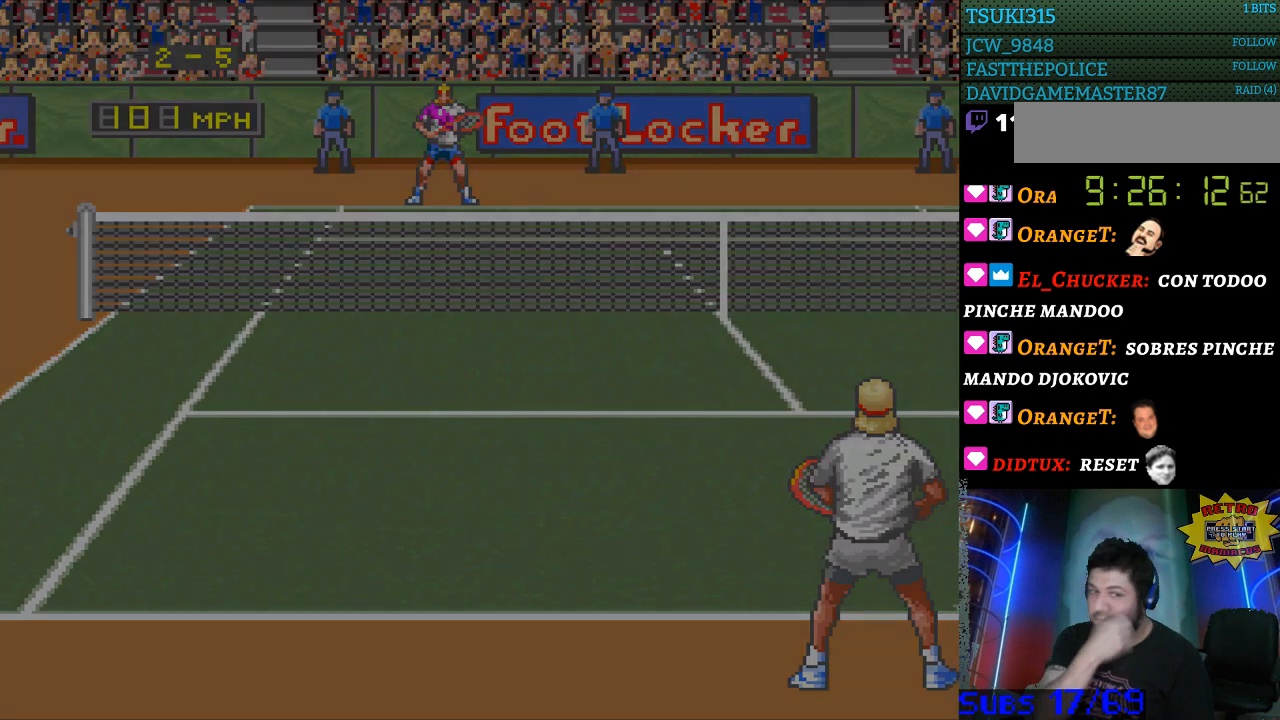
{"buttons": [], "events": []}
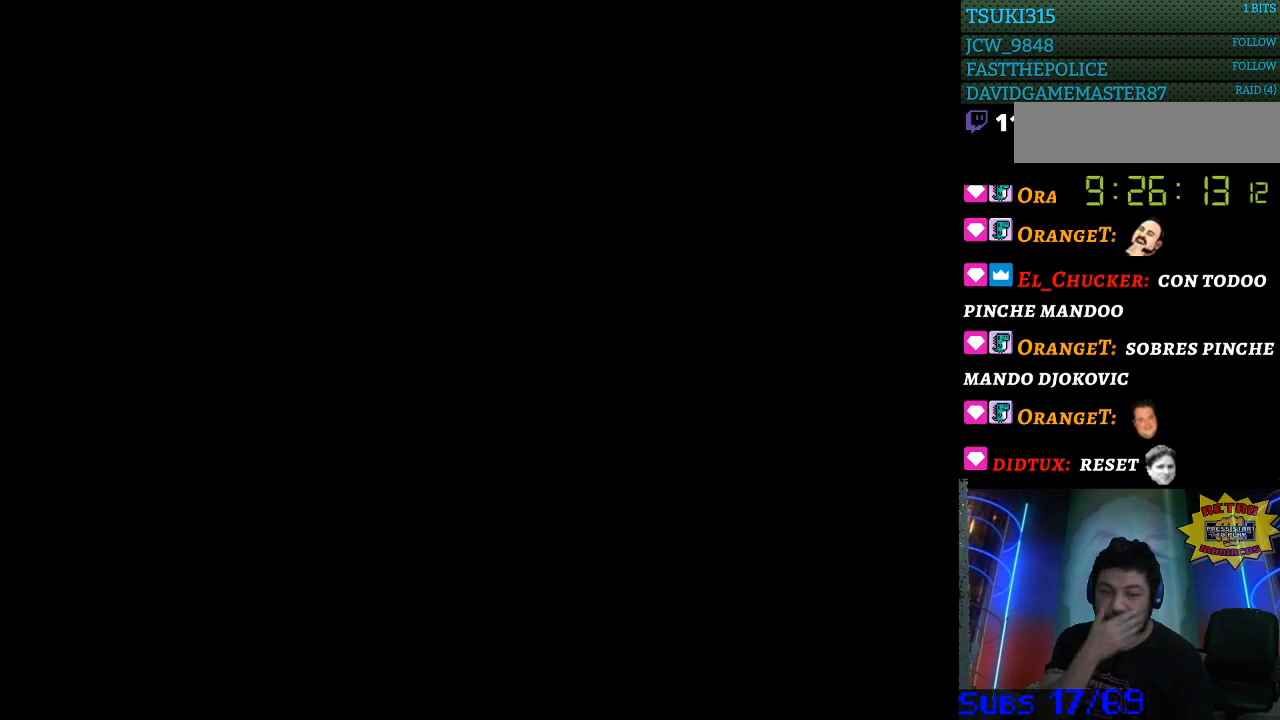
{"buttons": [], "events": []}
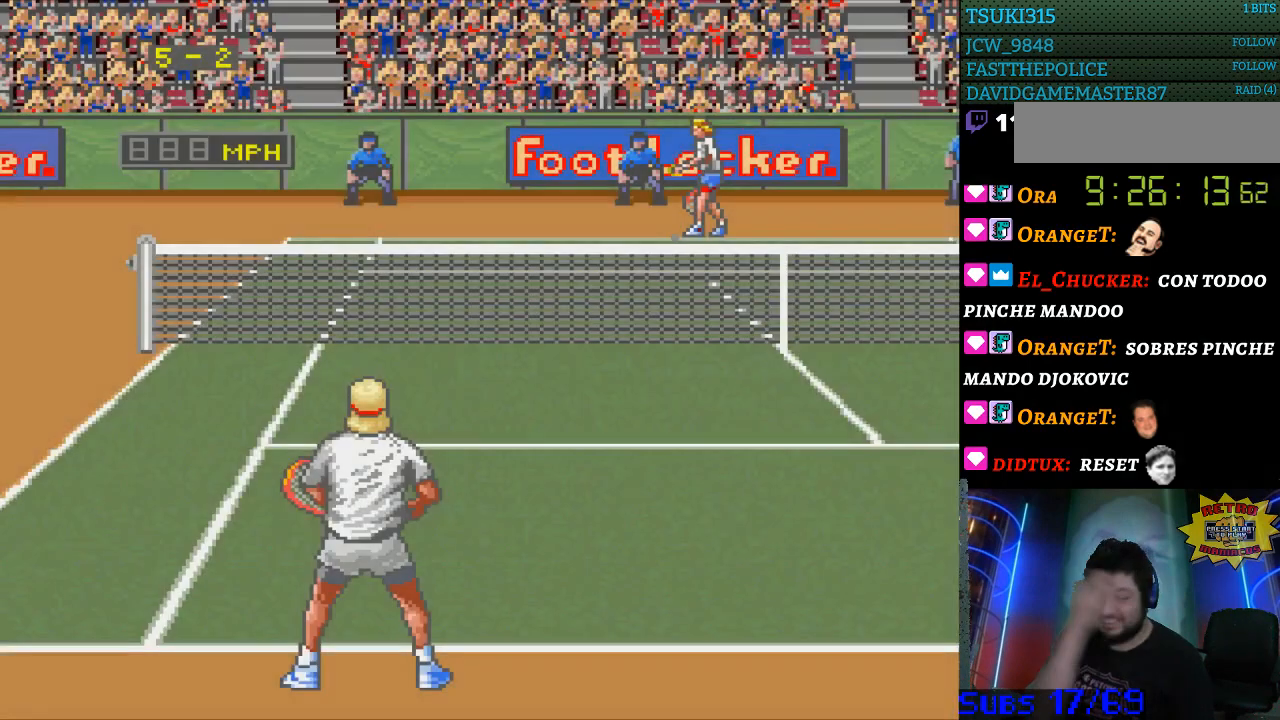
{"buttons": [], "events": []}
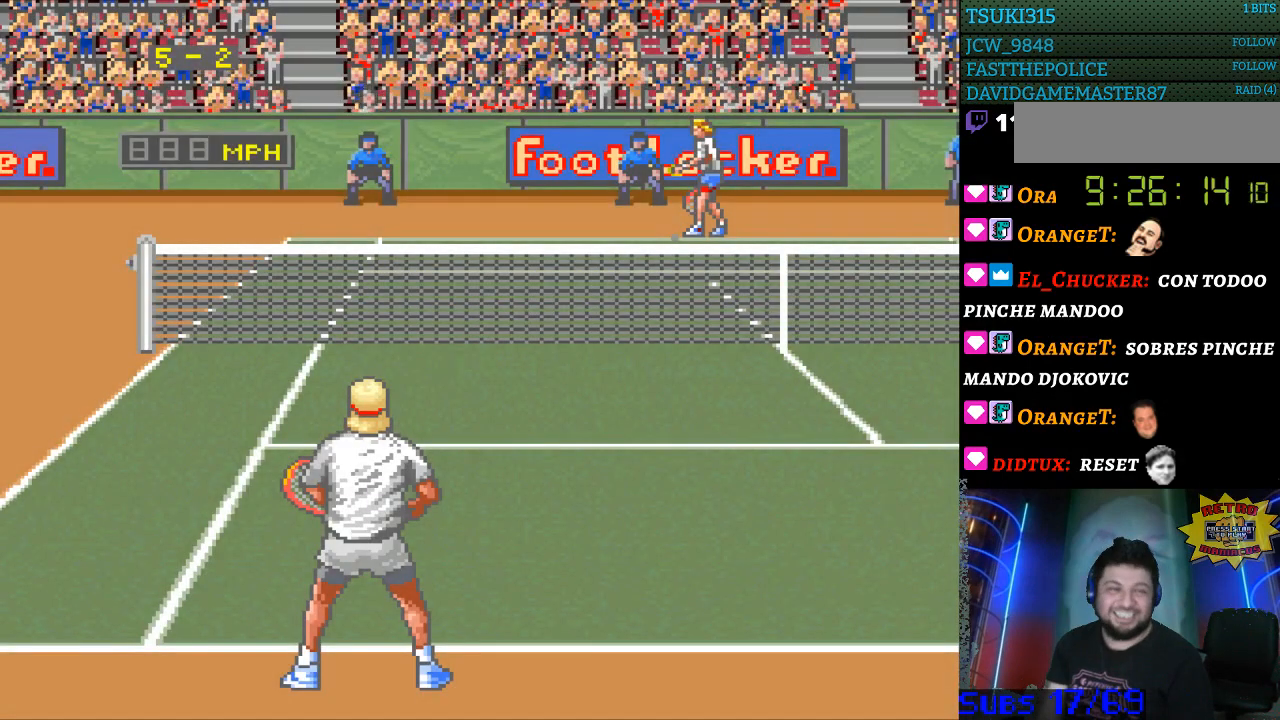
{"buttons": ["DPAD_DOWN"], "events": [[200, "DPAD_RIGHT", "down"], [333, "DPAD_RIGHT", "up"], [500, "DPAD_DOWN", "down"]]}
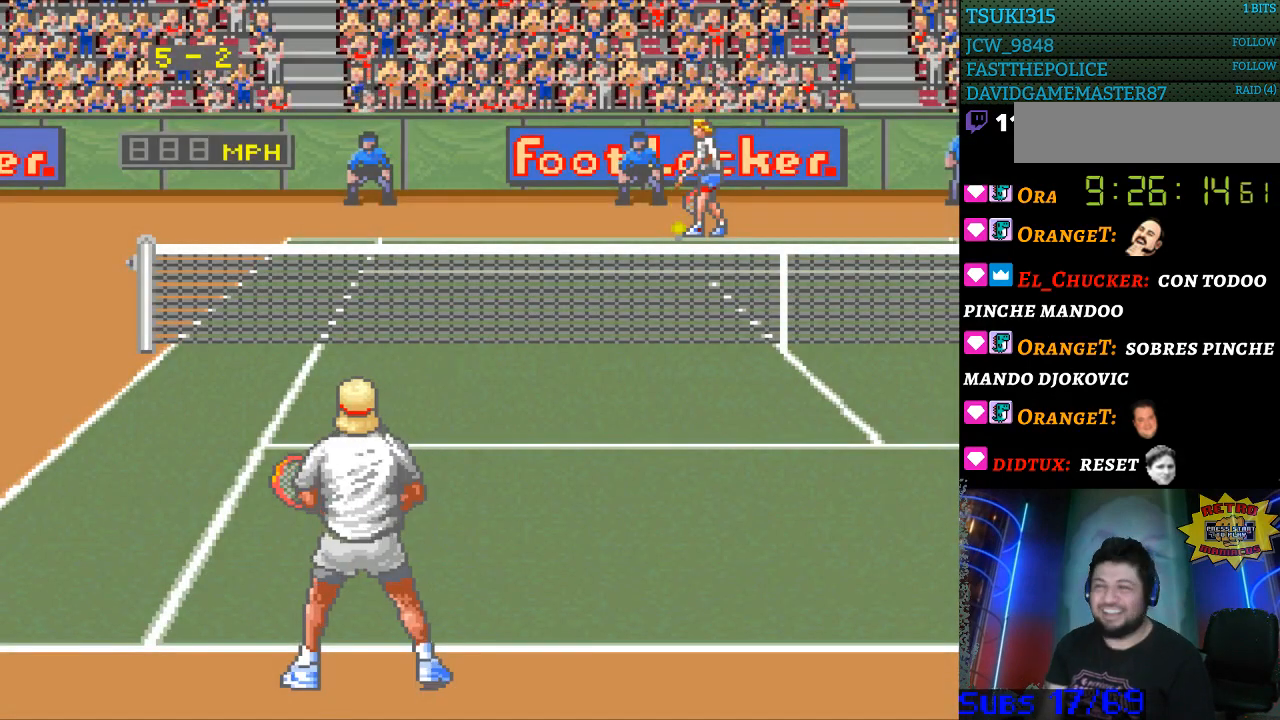
{"buttons": [], "events": [[67, "DPAD_DOWN", "up"], [367, "DPAD_LEFT", "down"], [433, "DPAD_LEFT", "up"]]}
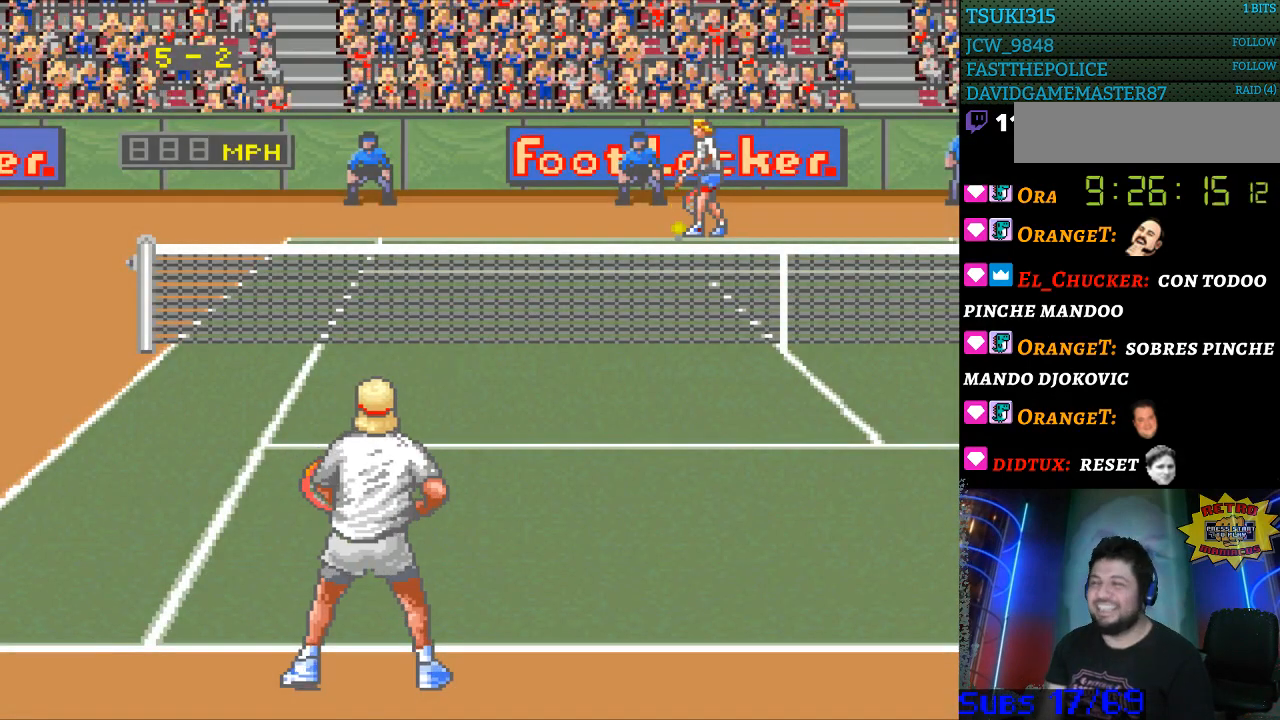
{"buttons": ["DPAD_RIGHT"], "events": [[33, "DPAD_RIGHT", "down"], [167, "DPAD_RIGHT", "up"], [300, "DPAD_UP", "down"], [400, "DPAD_UP", "up"], [467, "DPAD_RIGHT", "down"]]}
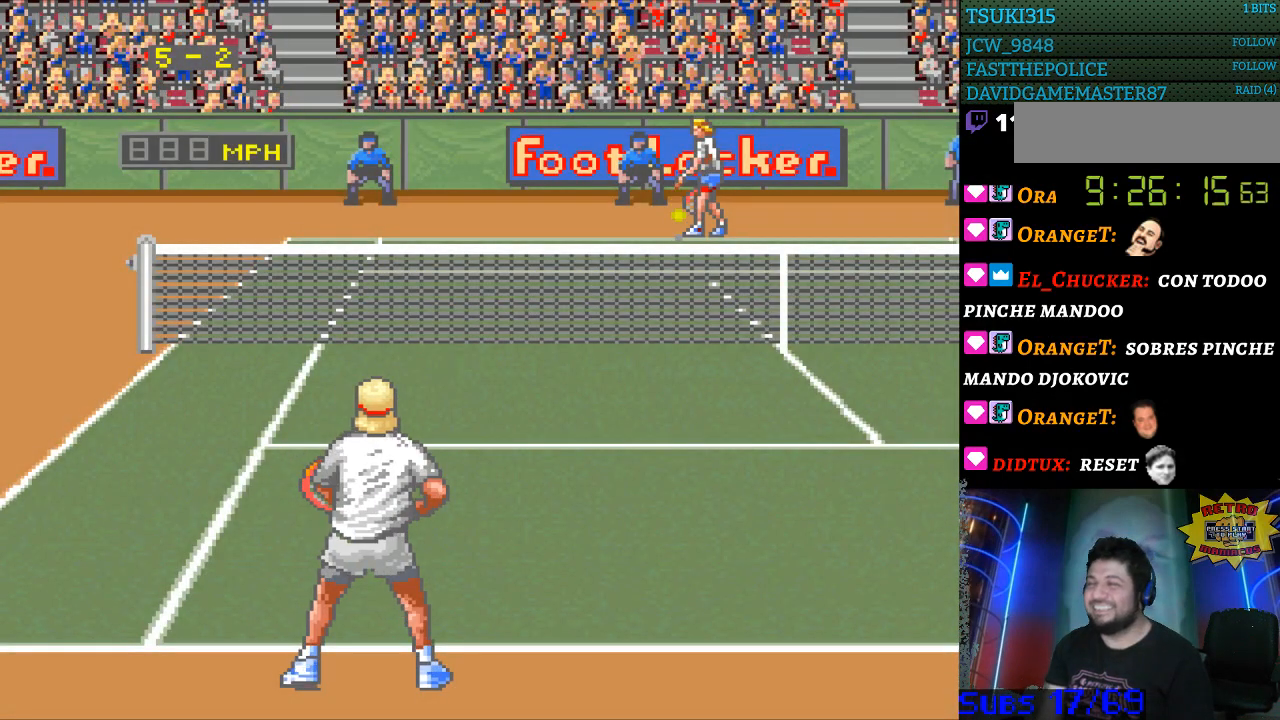
{"buttons": [], "events": [[67, "DPAD_RIGHT", "up"], [300, "B", "down"], [400, "B", "up"]]}